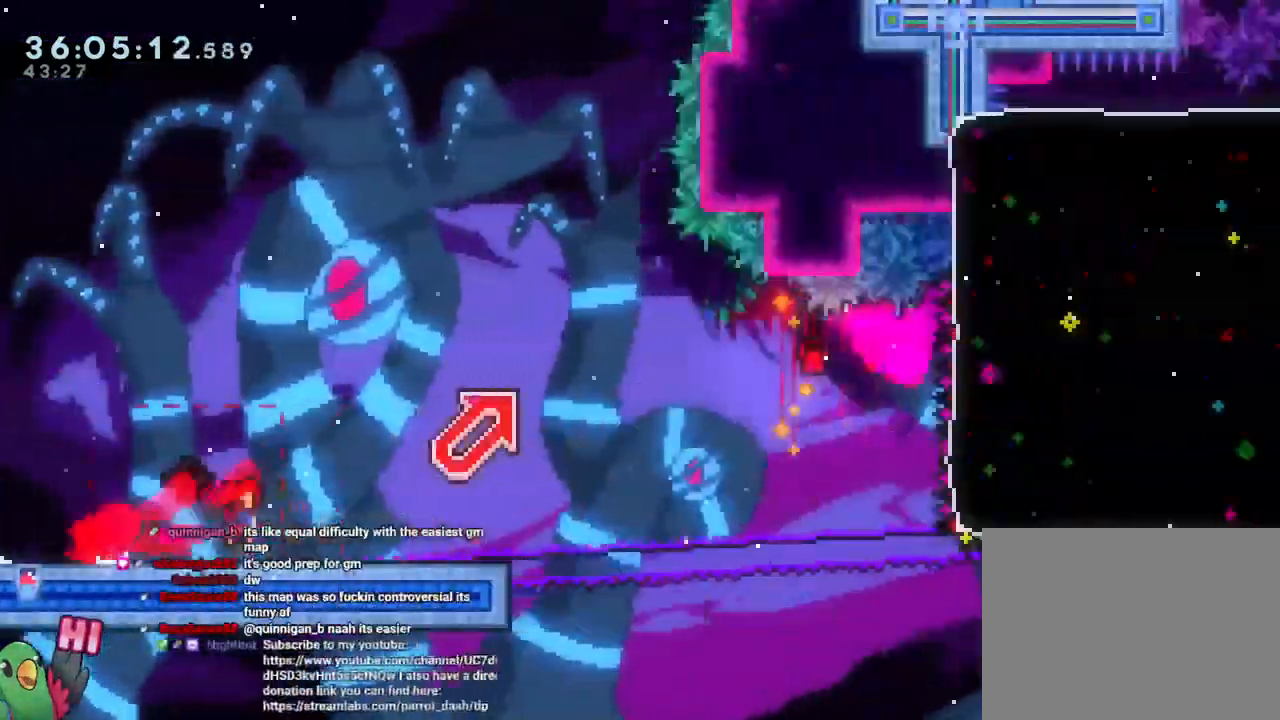
Gameplay with a controller (Nintendo layout); each line is a JSON object with the inputs held at the frame after it. "events" lists button and stick changes between this image and that frame as [ms after this image, input, new state], when the widget could be followed in between. Not read: DPAD_DOWN HOME L2 L3 R3.
{"buttons": ["B"], "left_stick": "down-right", "right_stick": "center"}
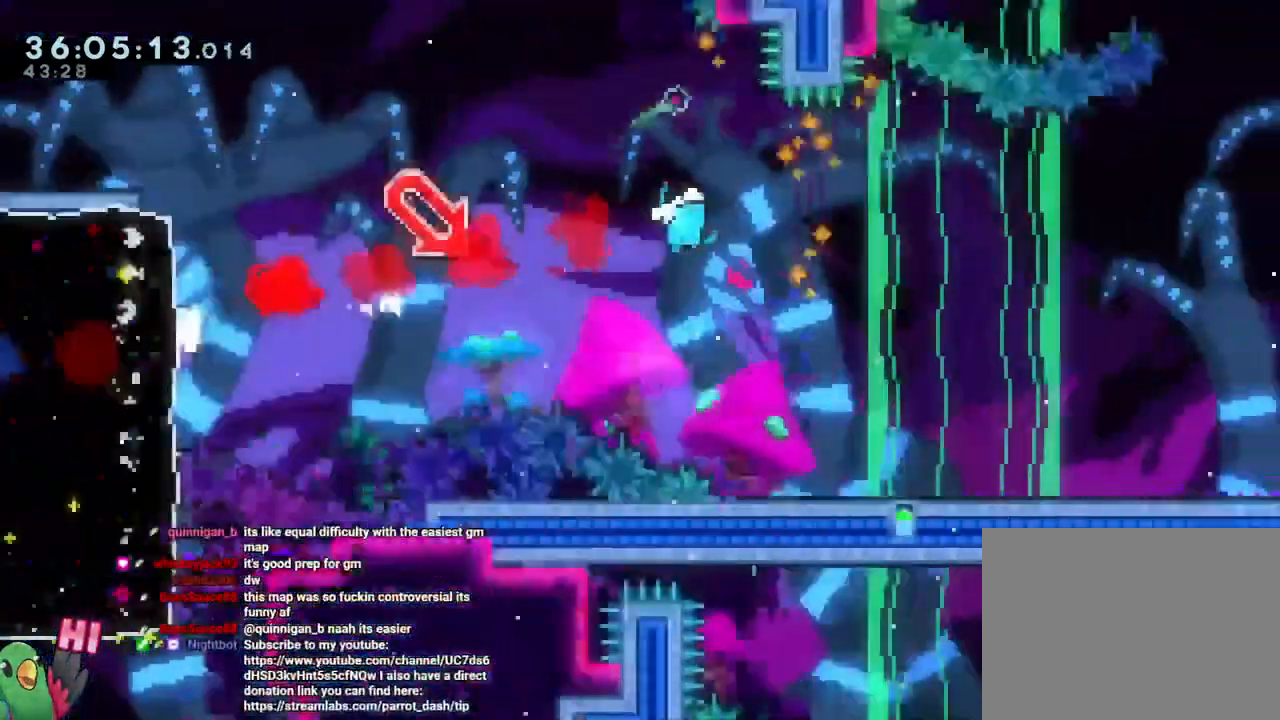
{"buttons": [], "left_stick": "right", "right_stick": "center"}
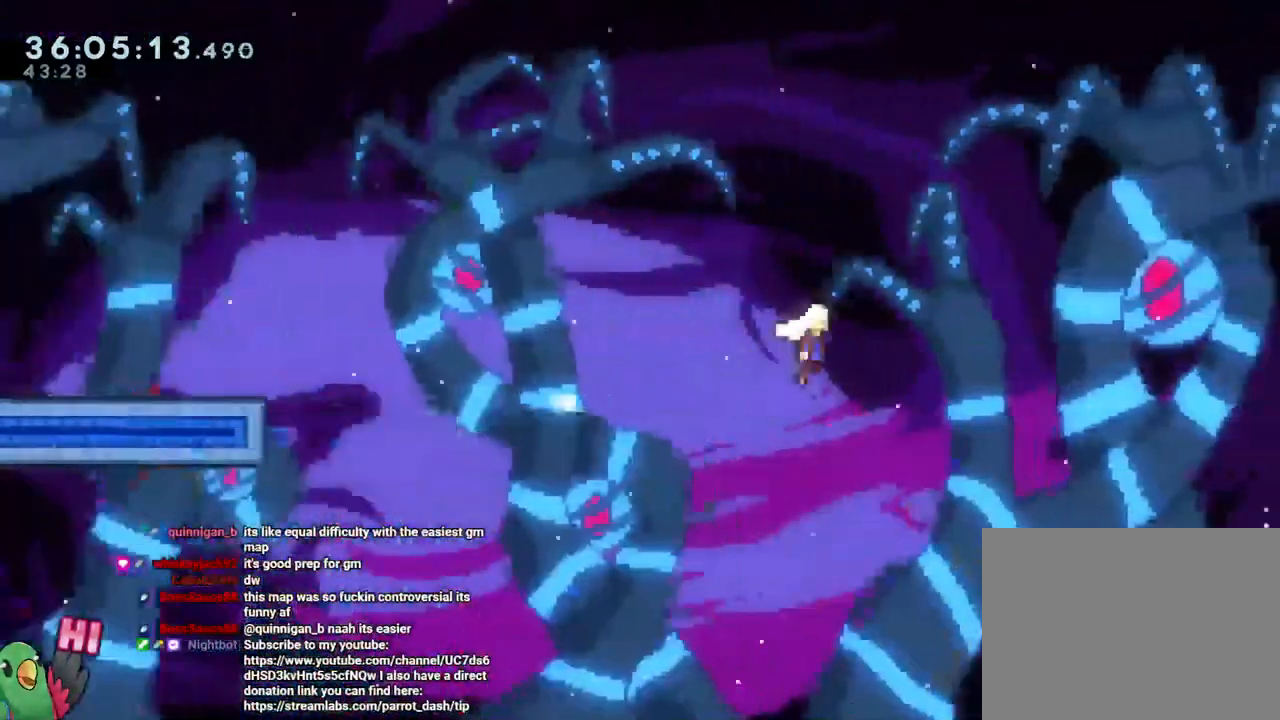
{"buttons": ["B"], "left_stick": "up-right", "right_stick": "center"}
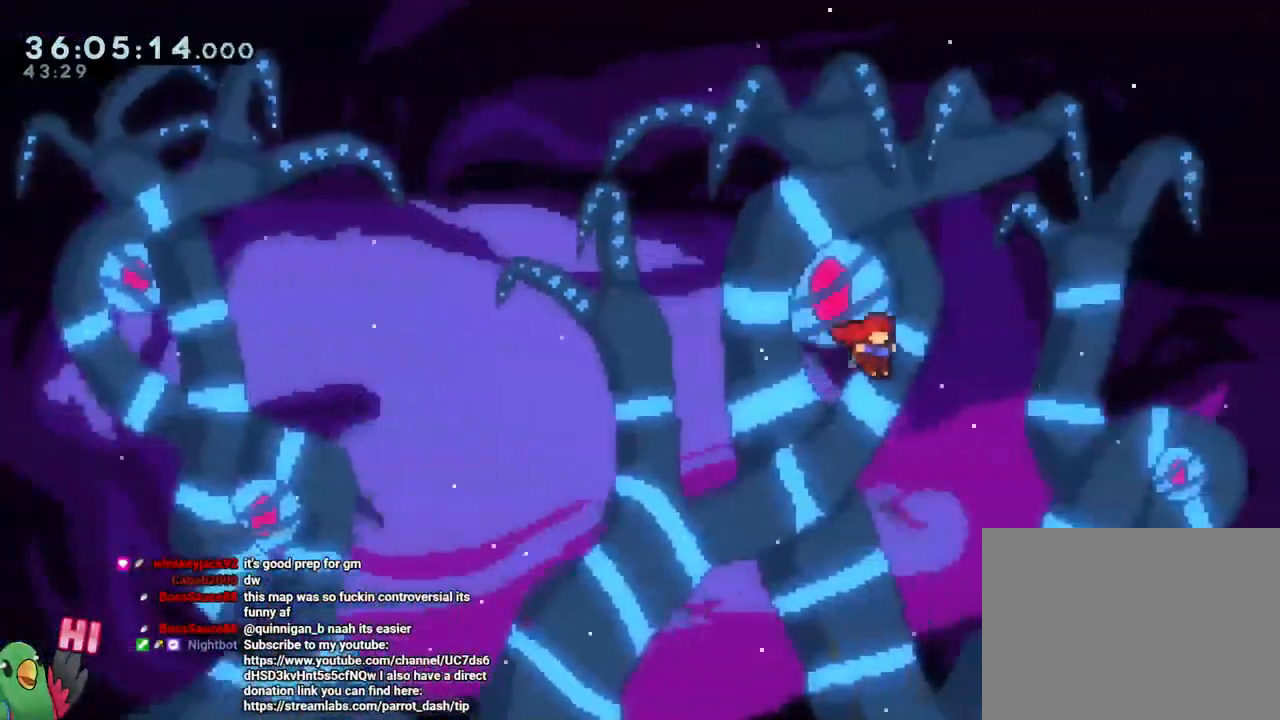
{"buttons": ["B"], "left_stick": "up-right", "right_stick": "center", "events": []}
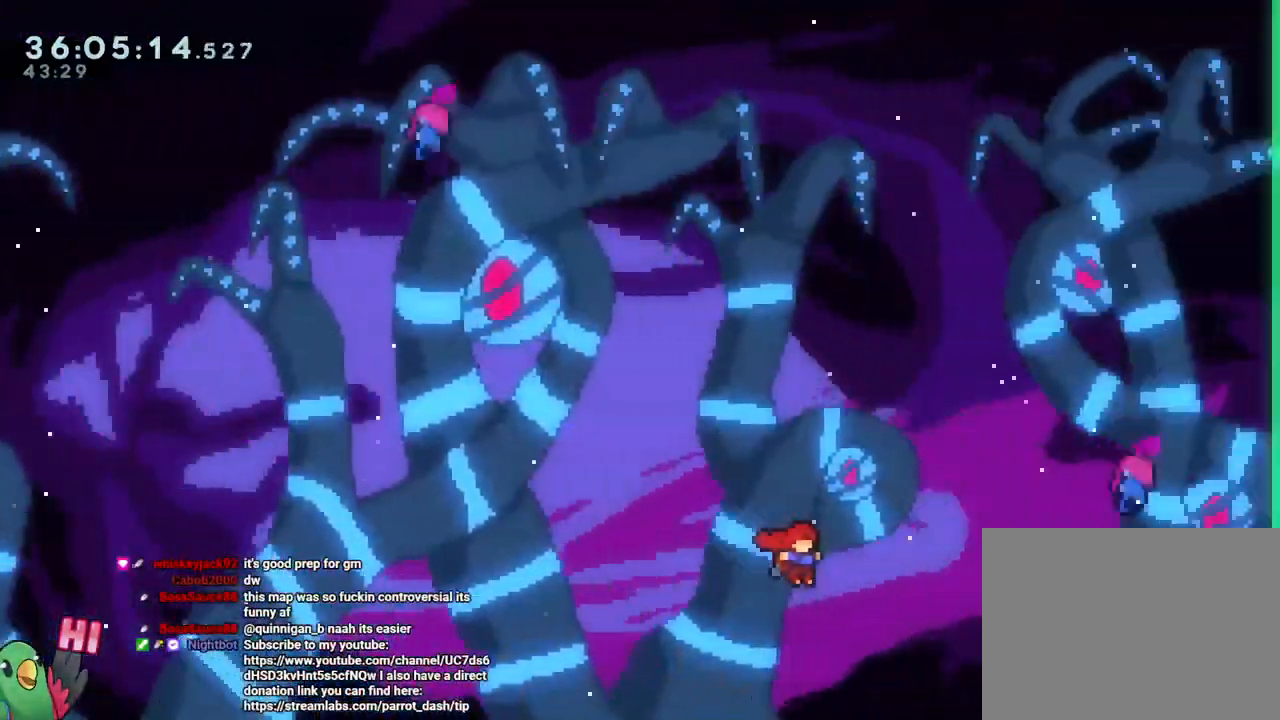
{"buttons": ["B"], "left_stick": "up-right", "right_stick": "center", "events": [[250, "Y", "down"], [450, "Y", "up"]]}
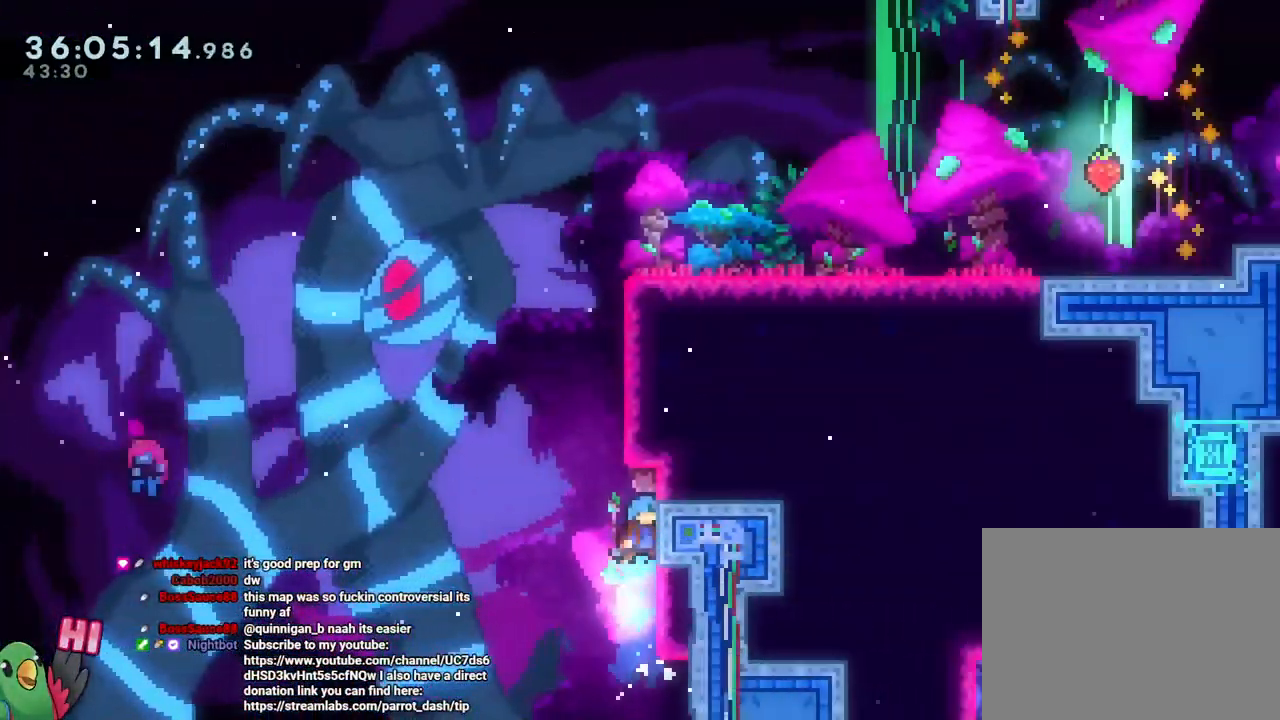
{"buttons": ["R1"], "left_stick": "up", "right_stick": "center", "events": [[50, "R1", "down"], [66, "B", "up"], [116, "L1", "down"], [166, "L1", "up"], [183, "left_stick", "center"], [467, "left_stick", "up"]]}